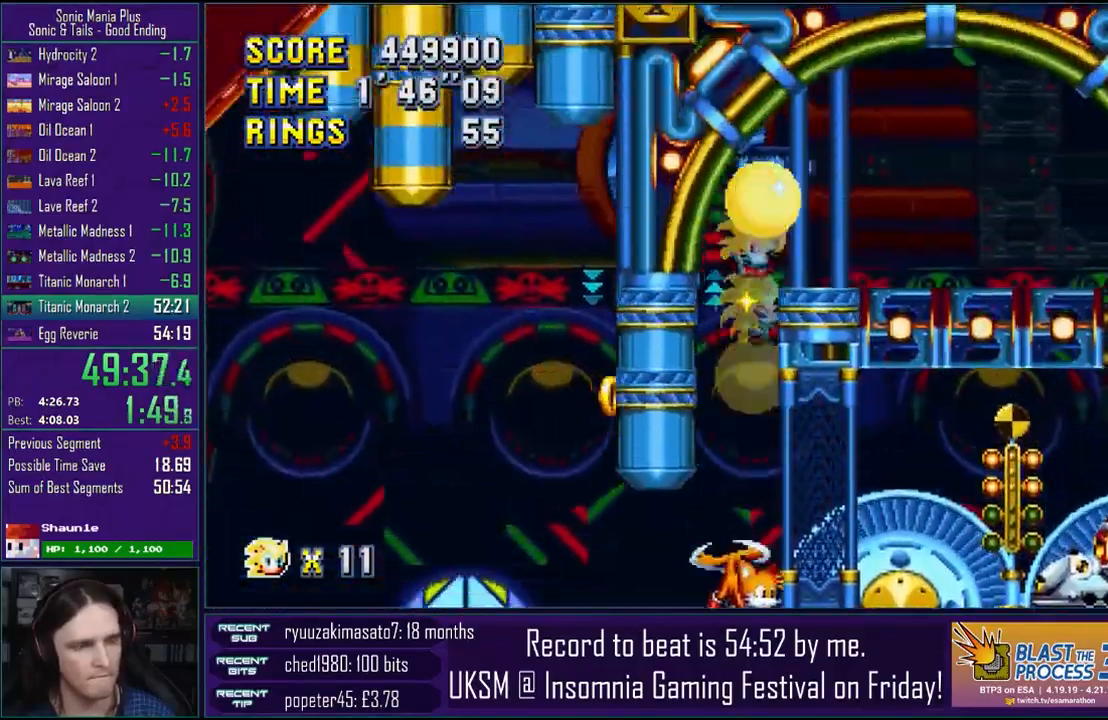
Gameplay with a controller (PlayStation layout); each line is a JSON object with the inputs held at the frame after it. "events" lists button and stick changes between this image and that frame as [ms after this image, input, new state], when the widget could be followed in between. Not read: left_stick.
{"buttons": [], "right_stick": "center", "events": []}
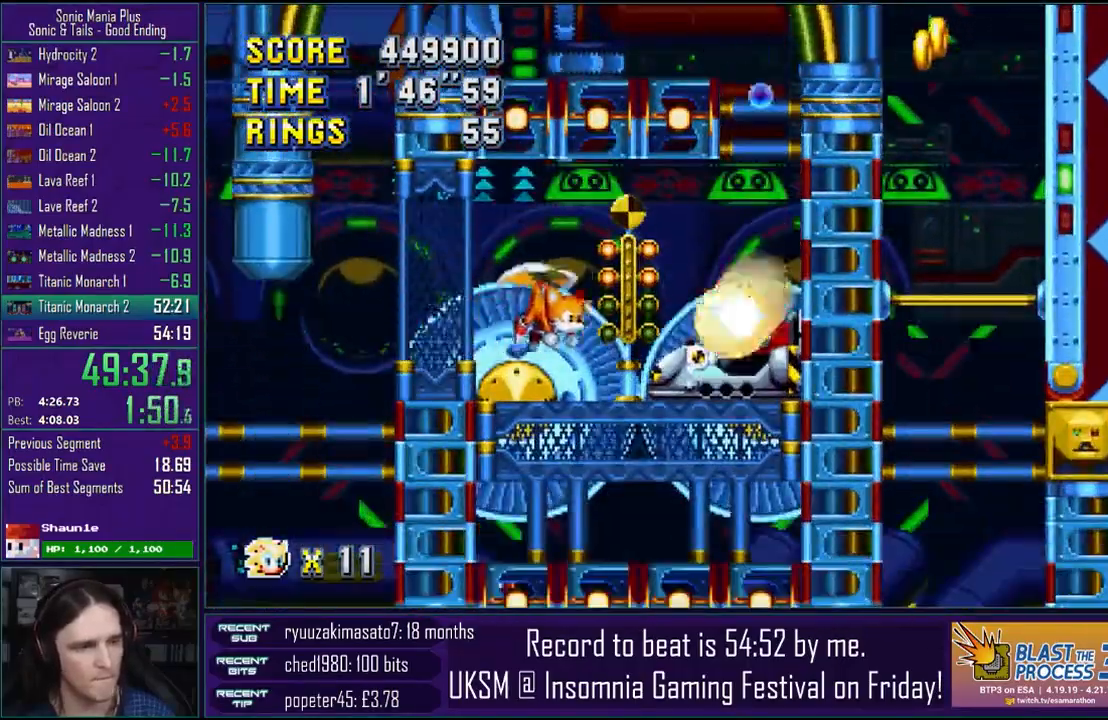
{"buttons": [], "right_stick": "center", "events": []}
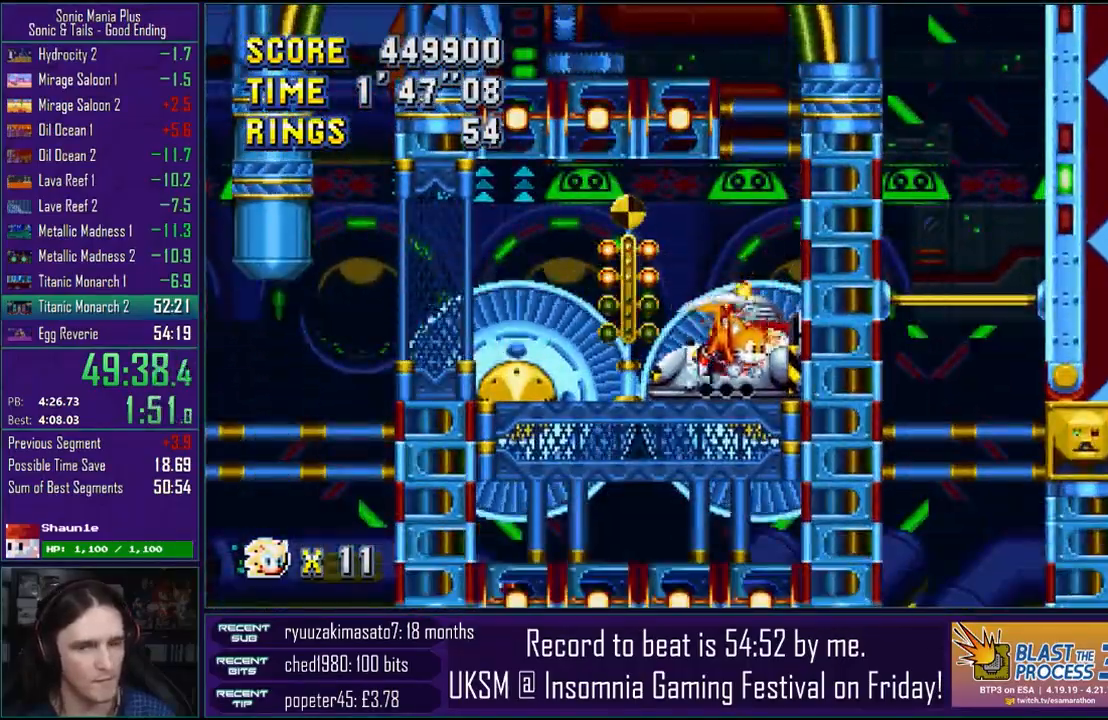
{"buttons": [], "right_stick": "center", "events": []}
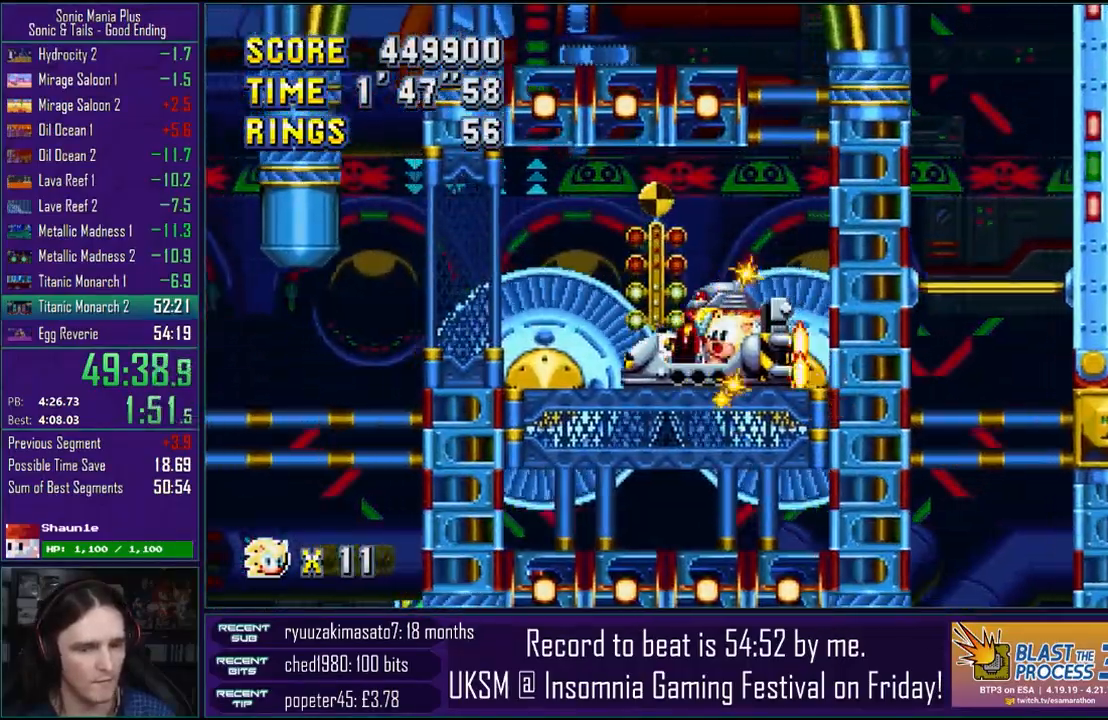
{"buttons": [], "right_stick": "center", "events": []}
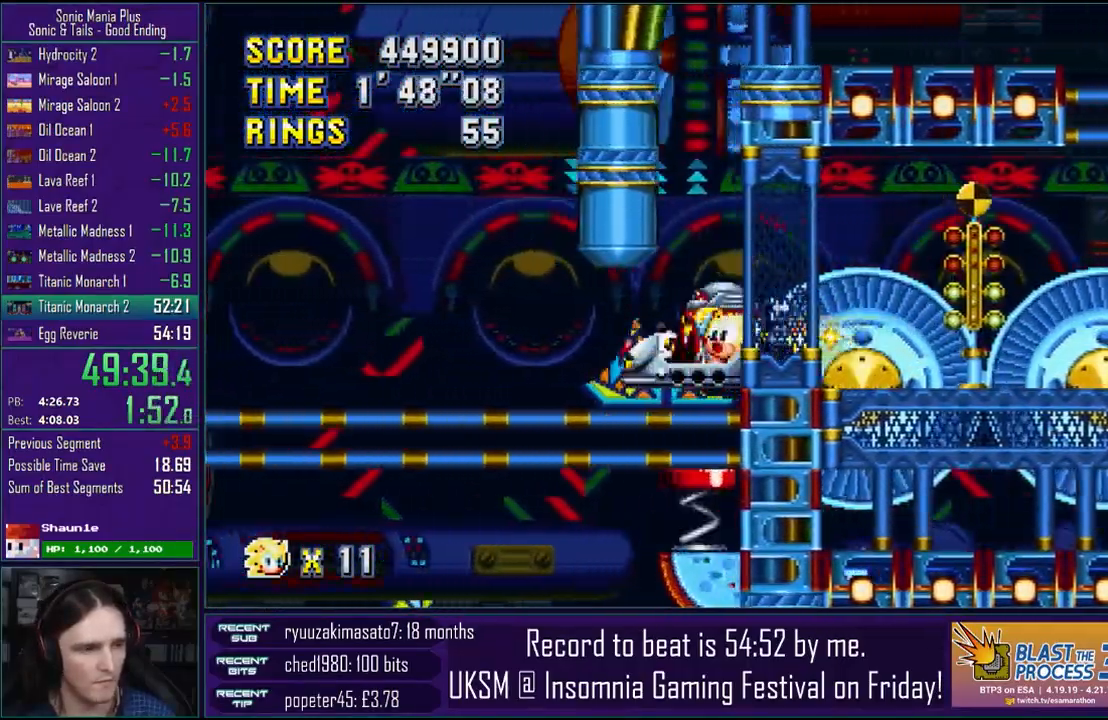
{"buttons": [], "right_stick": "center", "events": []}
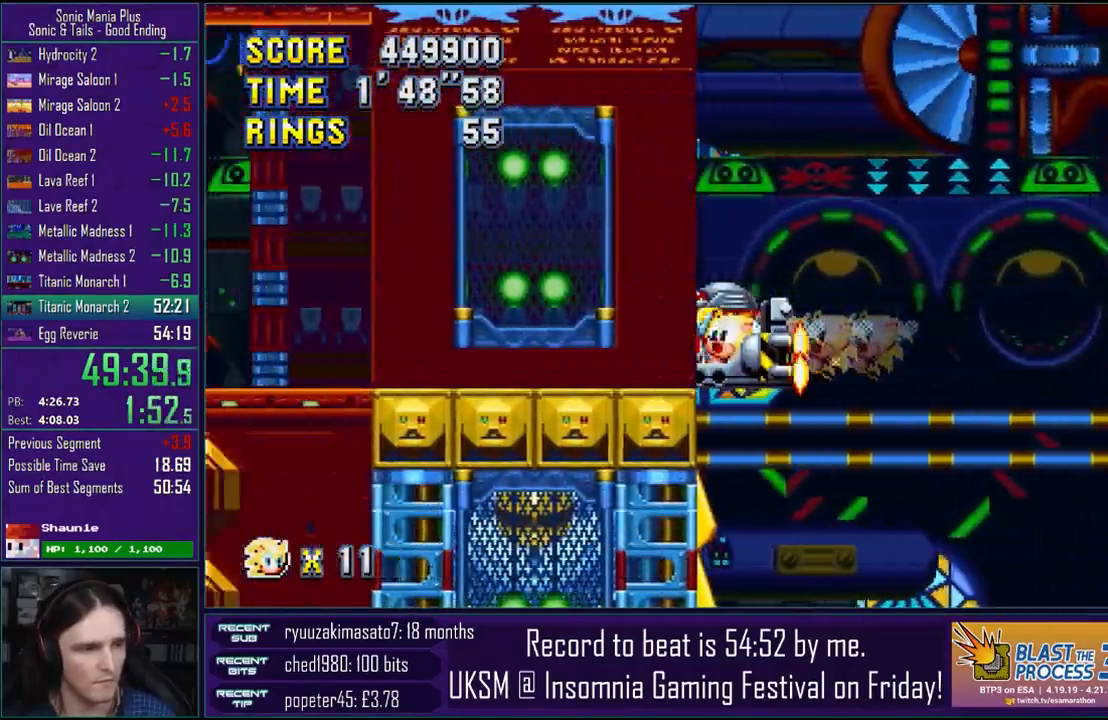
{"buttons": [], "right_stick": "center", "events": [[250, "CROSS", "down"], [300, "CROSS", "up"], [433, "CROSS", "down"], [483, "CROSS", "up"]]}
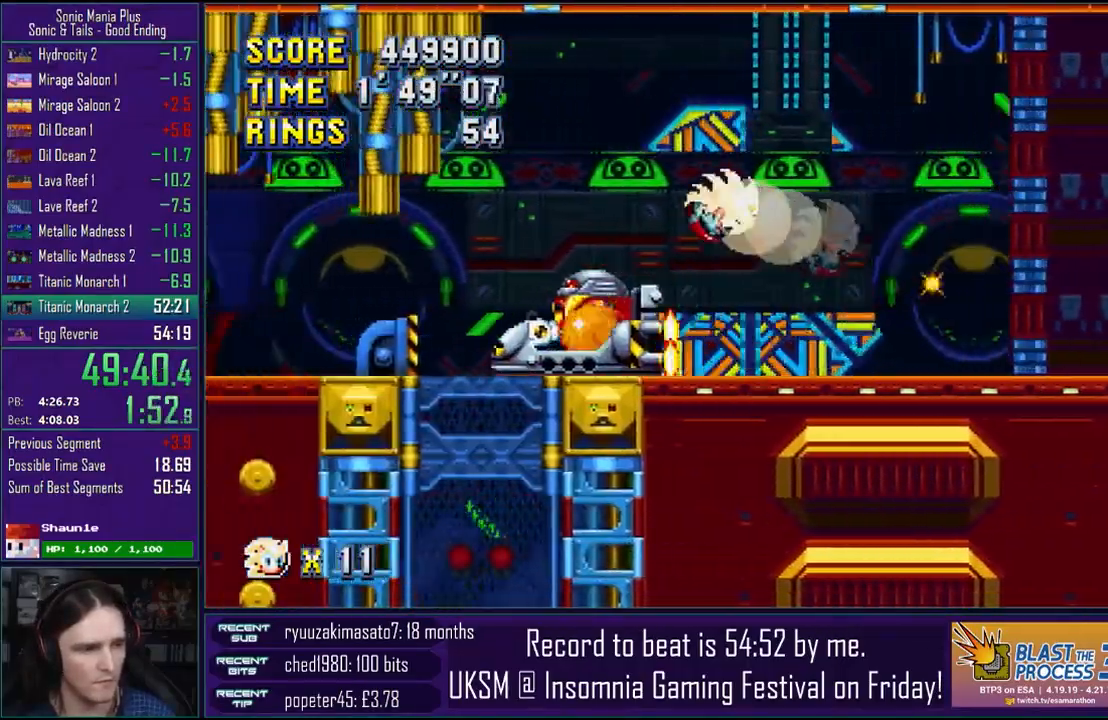
{"buttons": ["CROSS"], "right_stick": "center", "events": [[67, "CROSS", "down"]]}
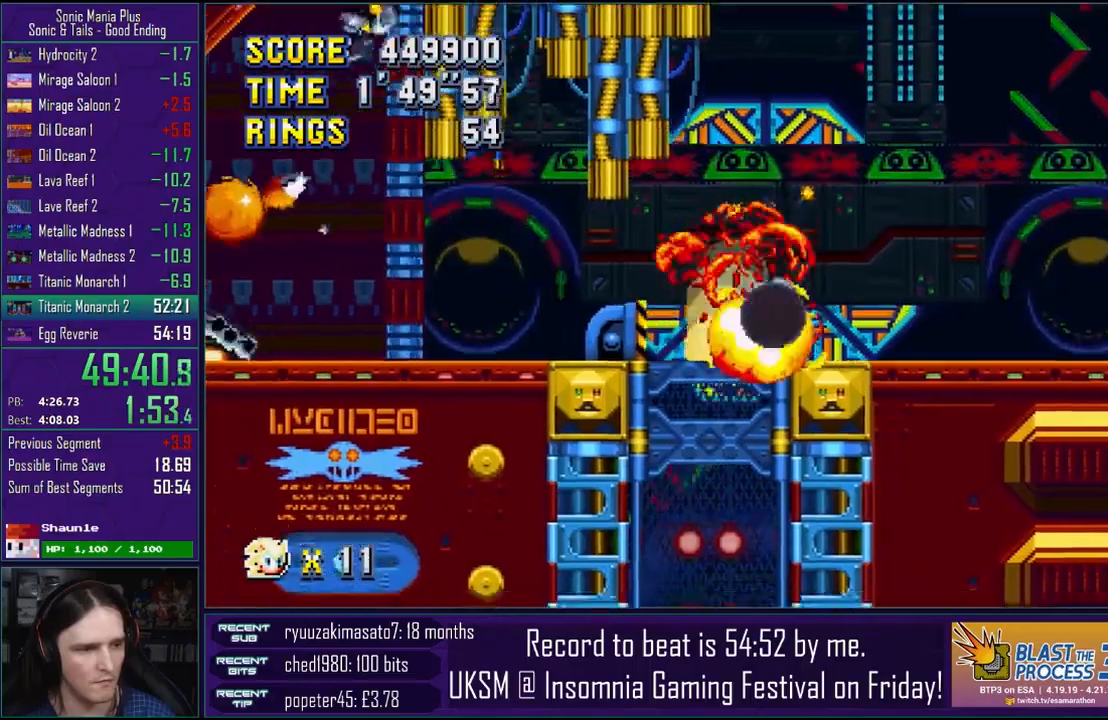
{"buttons": ["CROSS"], "right_stick": "center", "events": []}
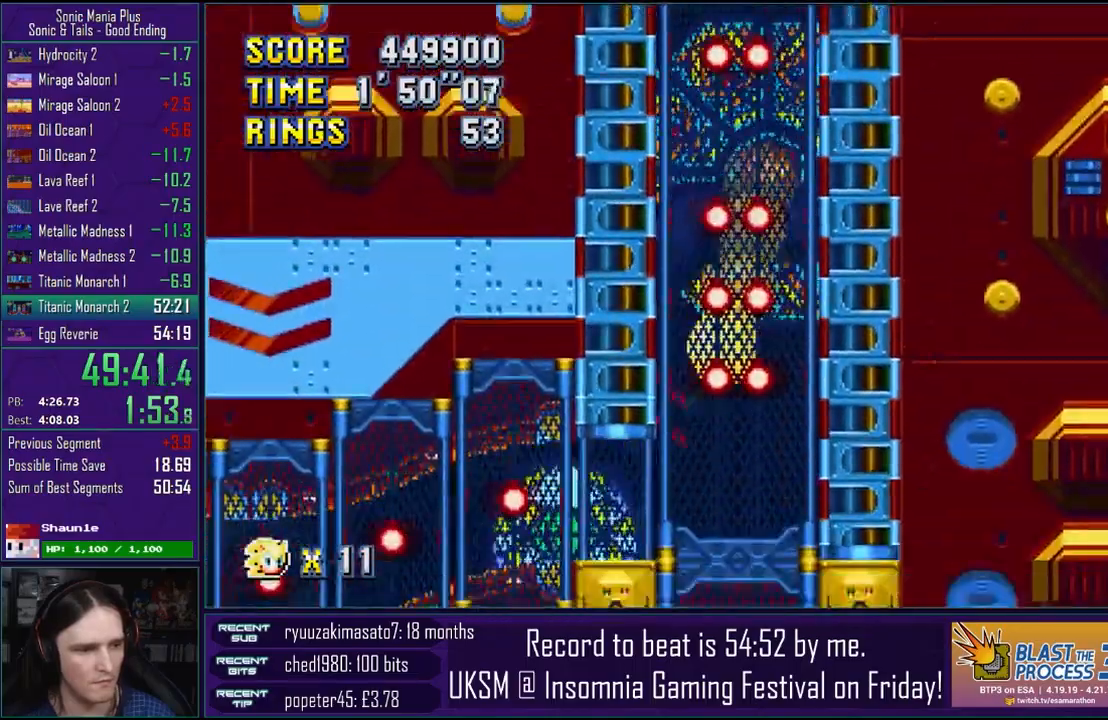
{"buttons": [], "right_stick": "center", "events": [[433, "CROSS", "up"]]}
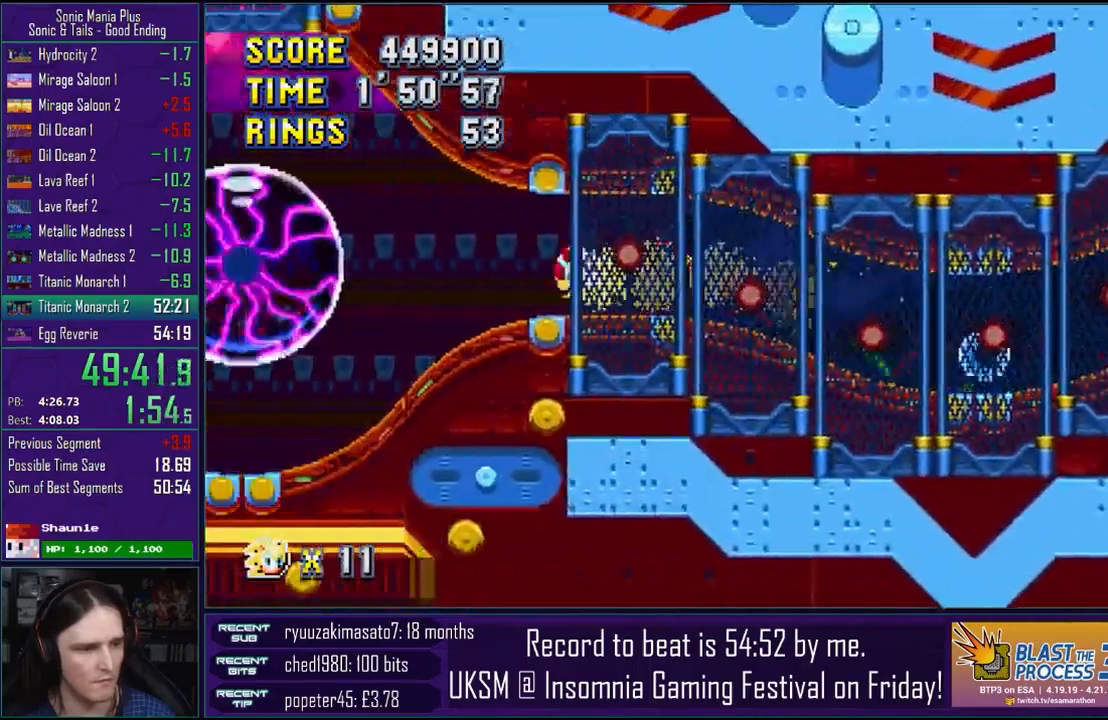
{"buttons": [], "right_stick": "center", "events": []}
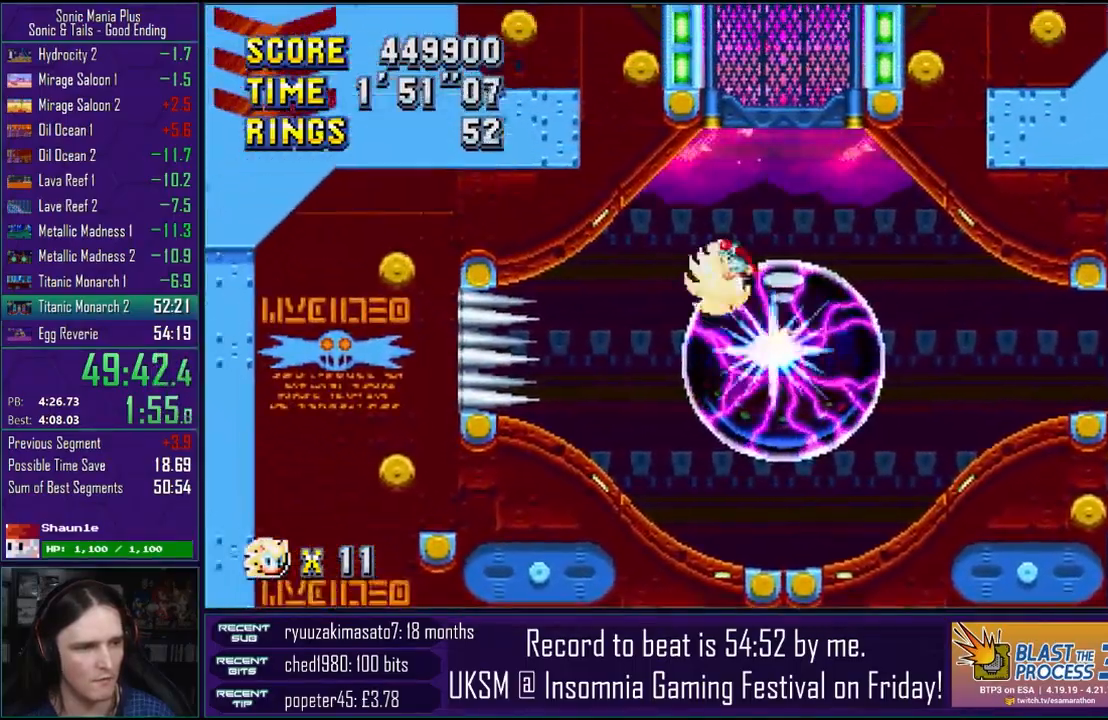
{"buttons": [], "right_stick": "center", "events": []}
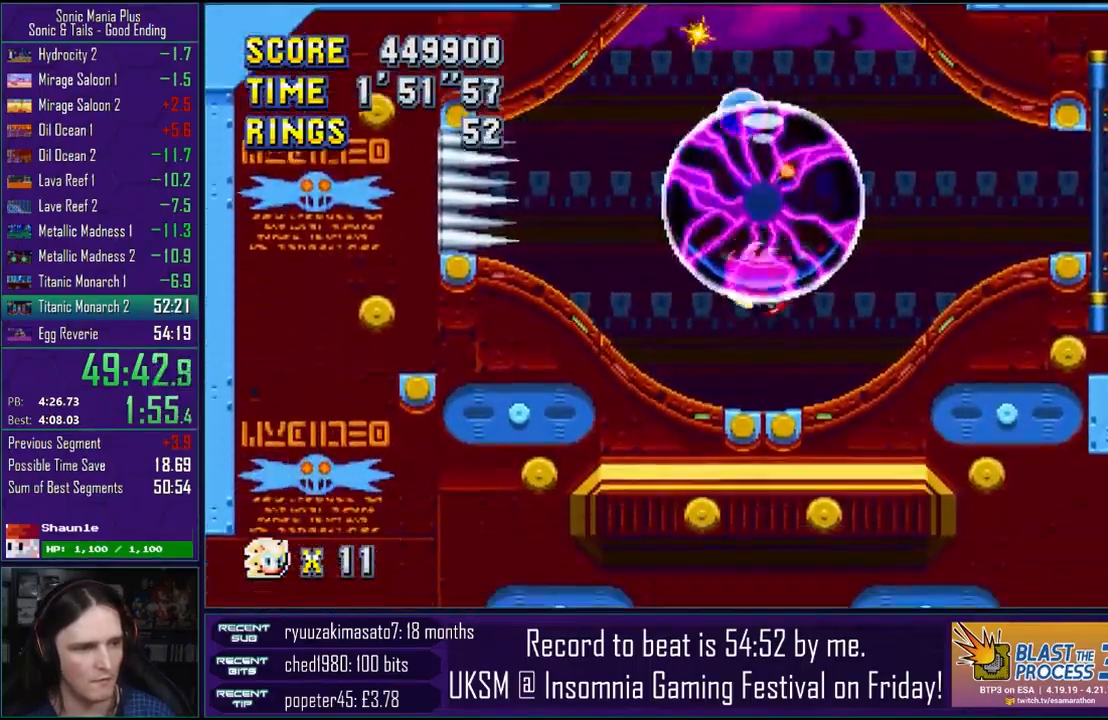
{"buttons": ["CROSS"], "right_stick": "center", "events": [[467, "CROSS", "down"]]}
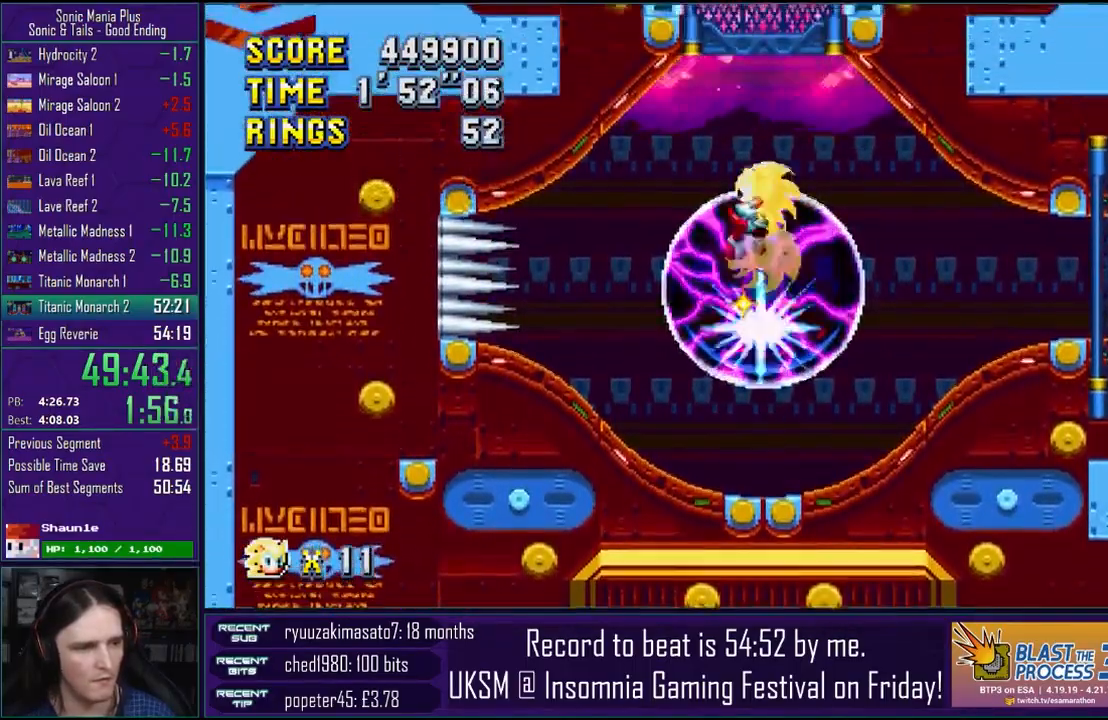
{"buttons": ["CROSS"], "right_stick": "center", "events": [[350, "CROSS", "up"], [417, "CROSS", "down"]]}
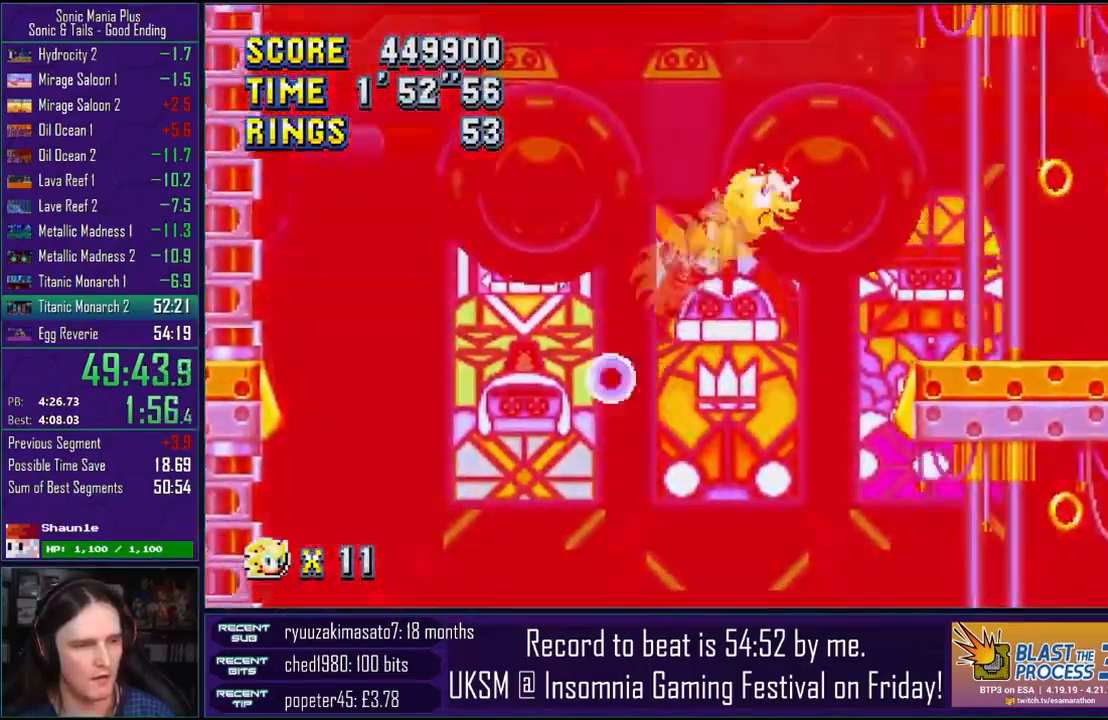
{"buttons": [], "right_stick": "center", "events": [[483, "CROSS", "up"]]}
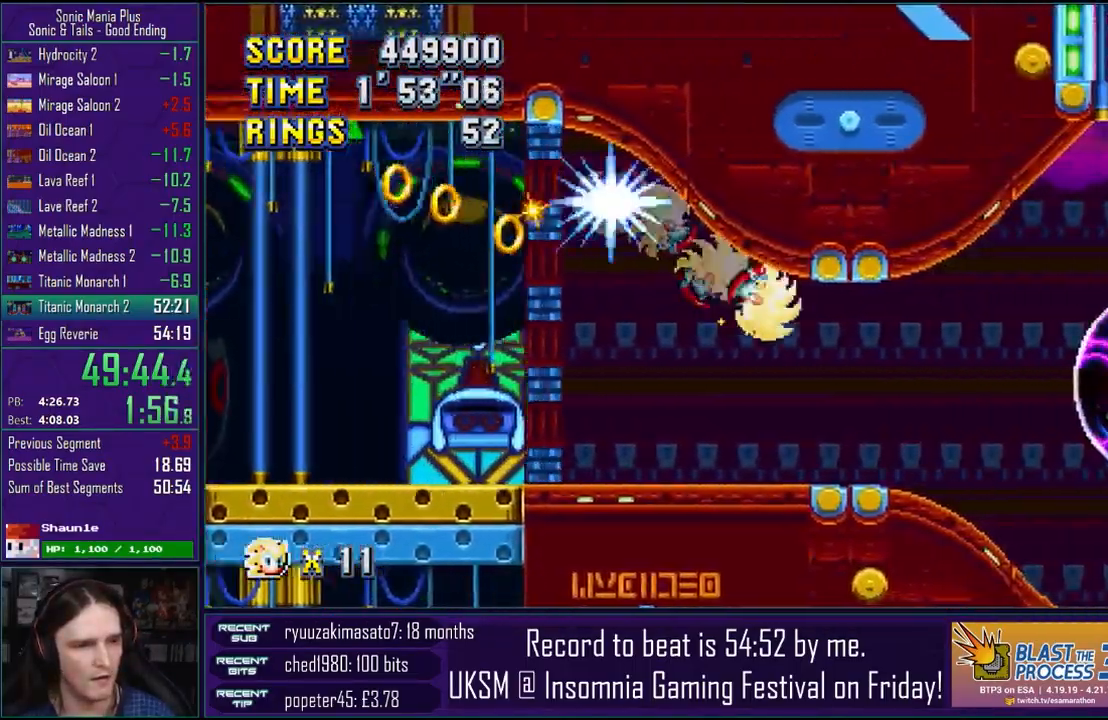
{"buttons": [], "right_stick": "center", "events": []}
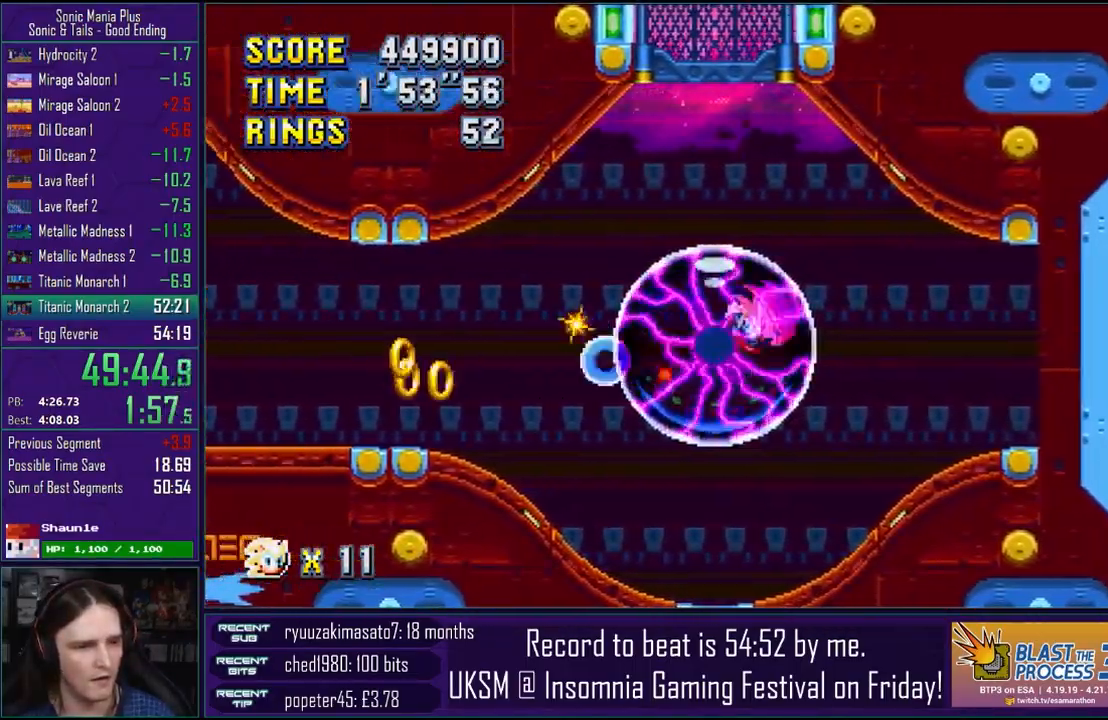
{"buttons": [], "right_stick": "center", "events": []}
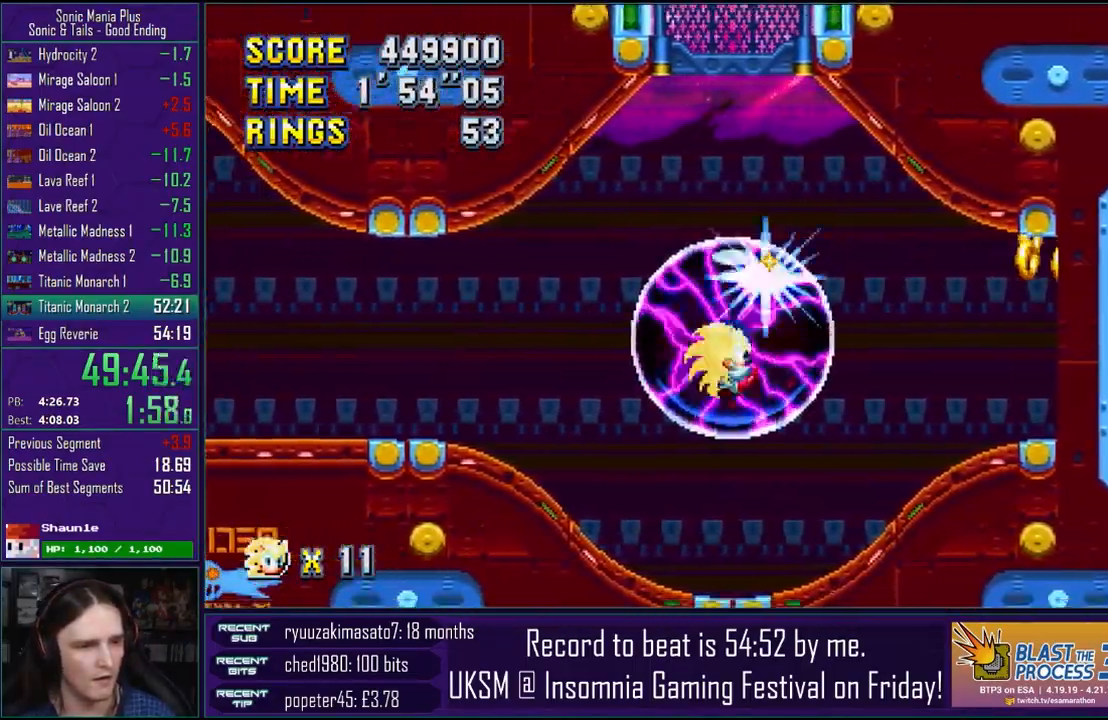
{"buttons": [], "right_stick": "center", "events": []}
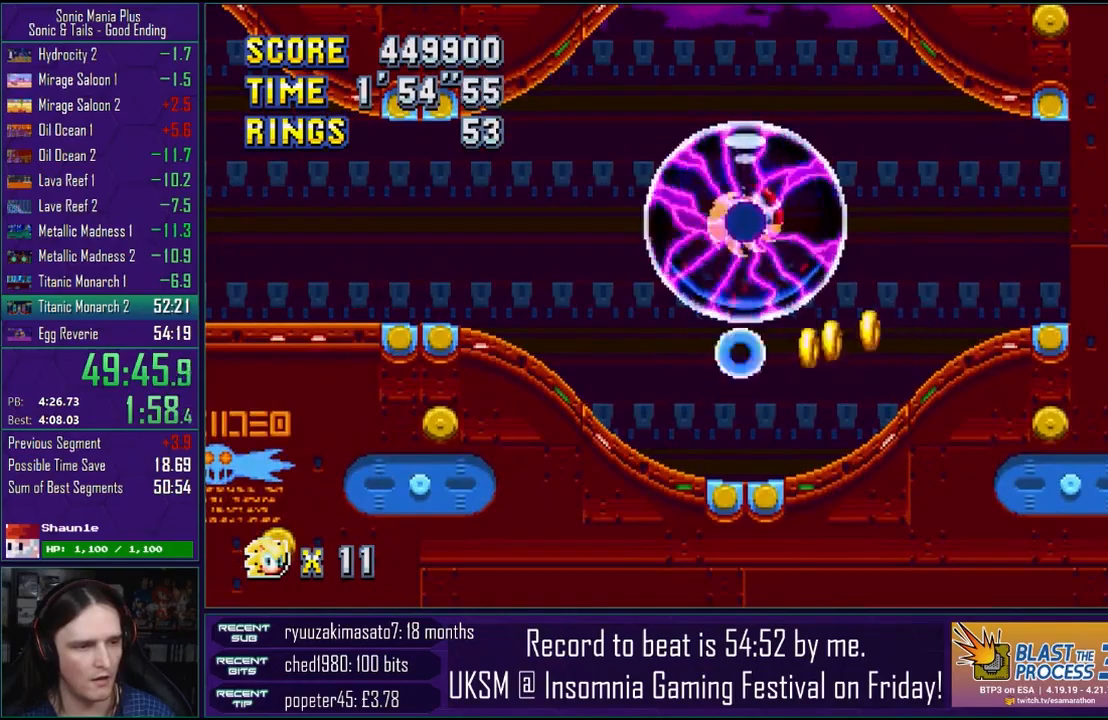
{"buttons": [], "right_stick": "center", "events": [[67, "CROSS", "down"], [500, "CROSS", "up"]]}
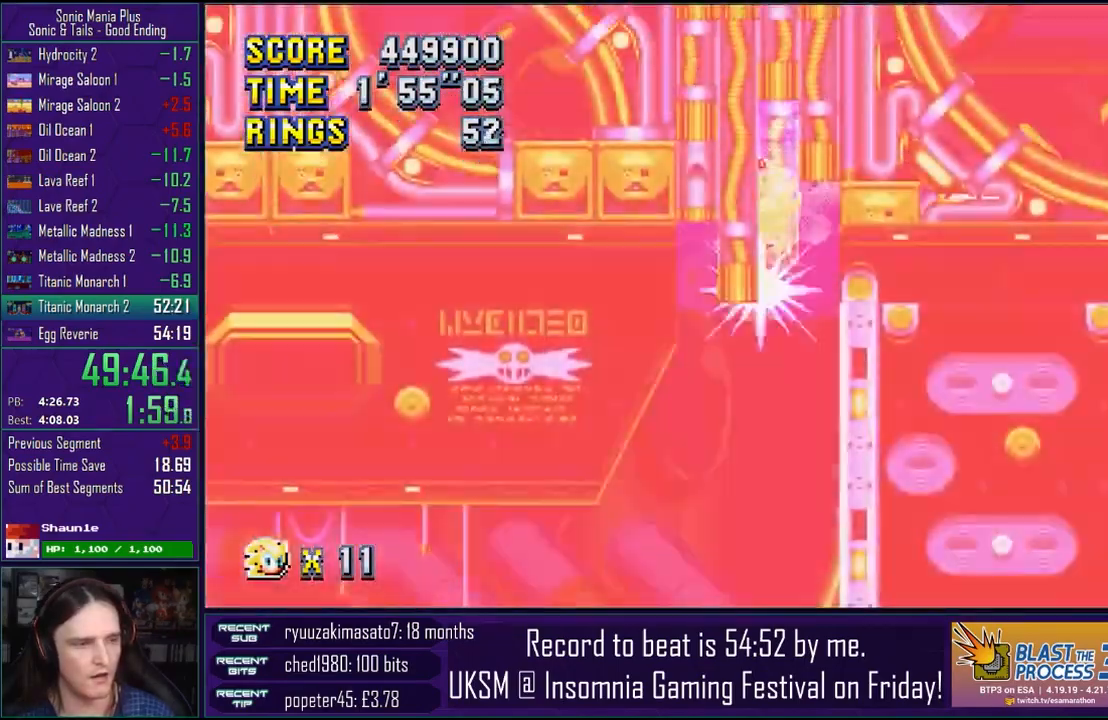
{"buttons": [], "right_stick": "center", "events": [[83, "CROSS", "down"], [217, "CROSS", "up"], [300, "CROSS", "down"], [483, "CROSS", "up"]]}
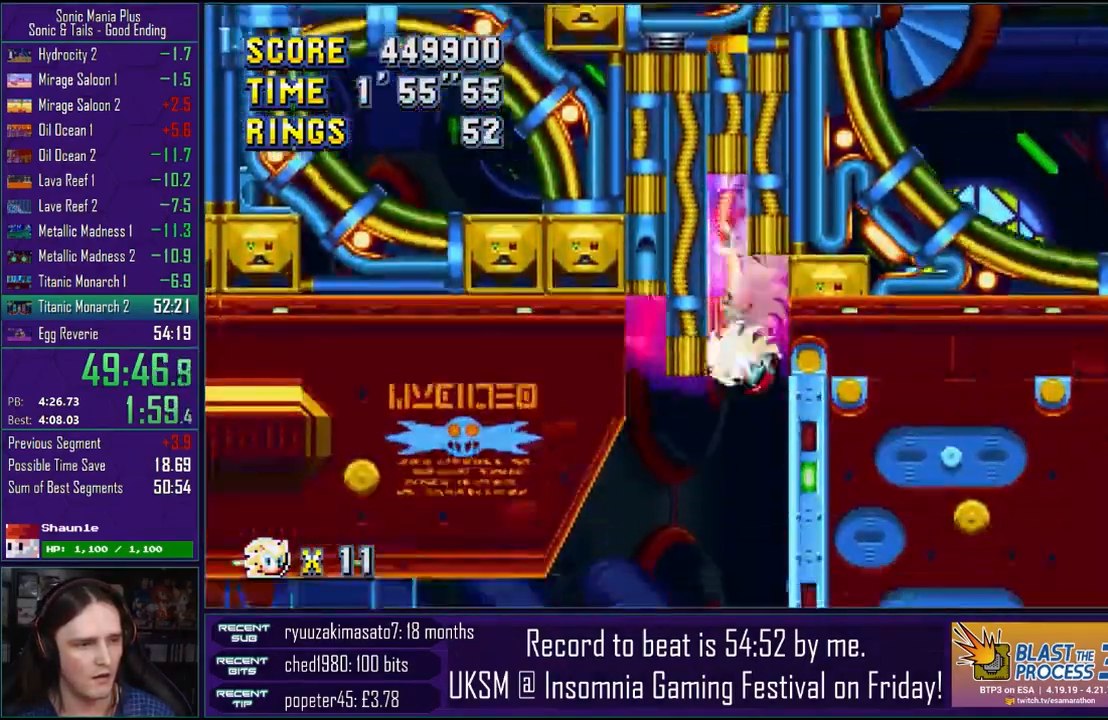
{"buttons": [], "right_stick": "center", "events": [[183, "CROSS", "down"], [283, "CROSS", "up"]]}
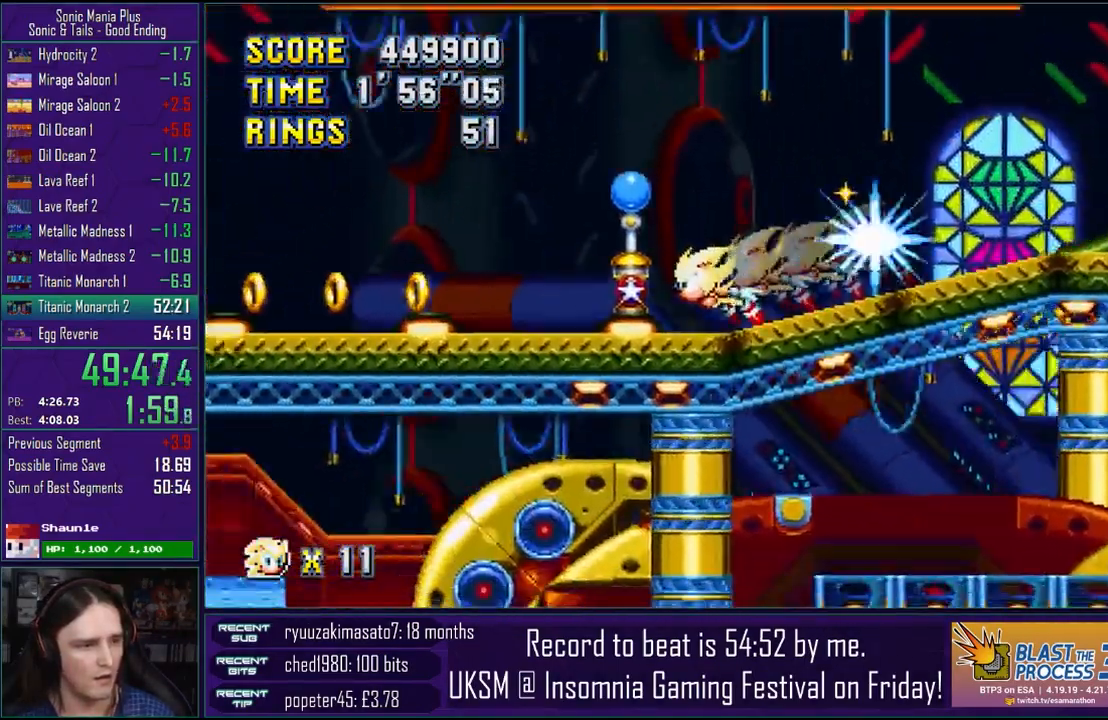
{"buttons": [], "right_stick": "center", "events": [[83, "CROSS", "down"], [150, "CROSS", "up"], [233, "CROSS", "down"], [417, "CROSS", "up"]]}
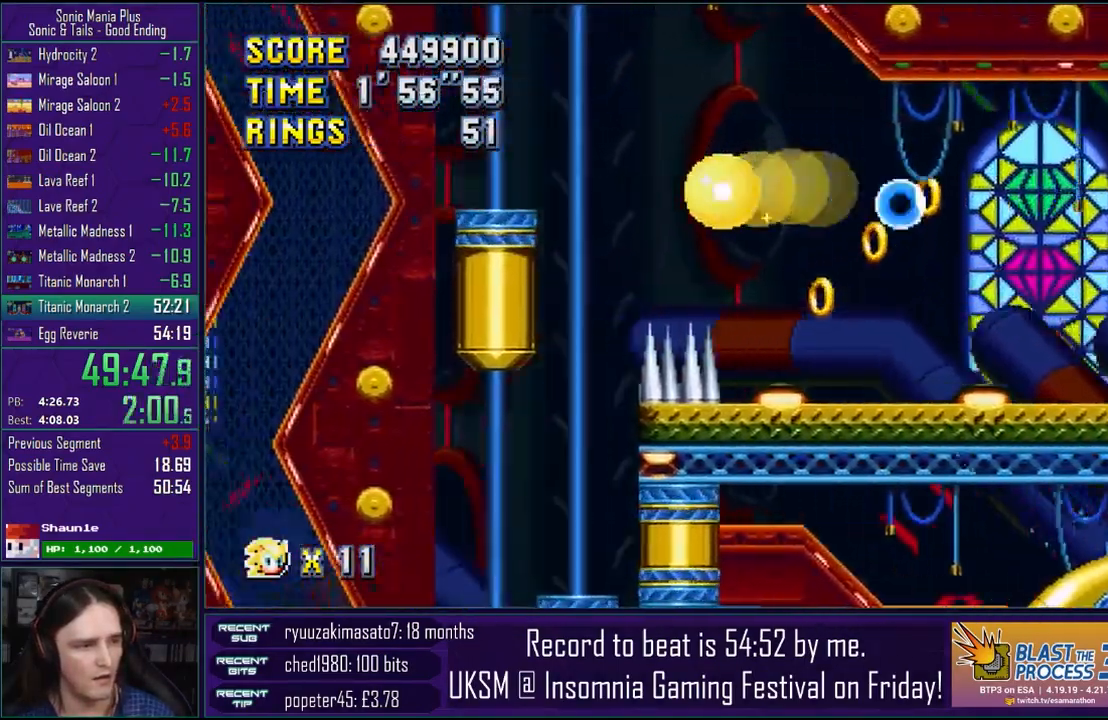
{"buttons": [], "right_stick": "center", "events": []}
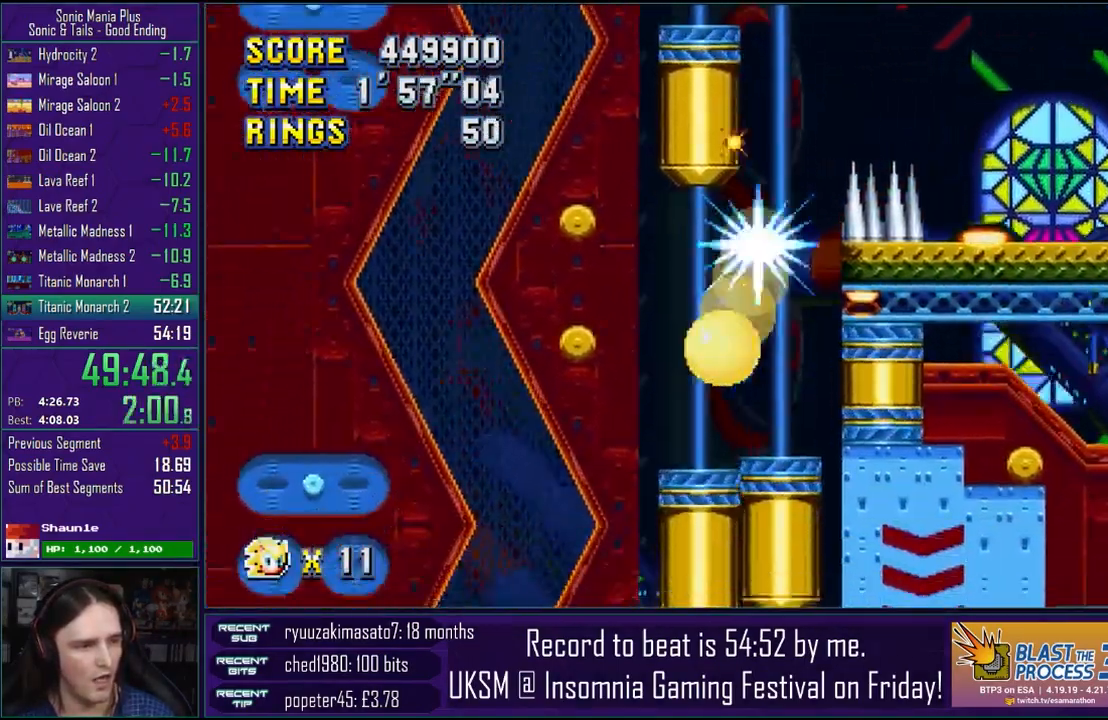
{"buttons": [], "right_stick": "center", "events": []}
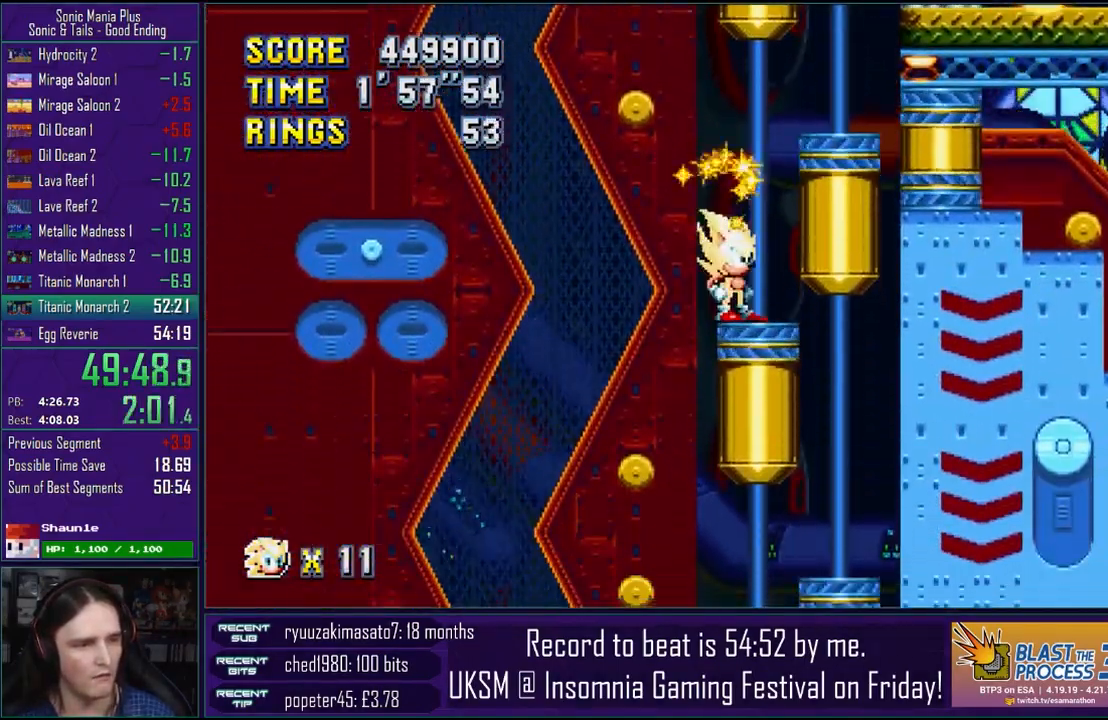
{"buttons": ["CIRCLE"], "right_stick": "center", "events": [[433, "CROSS", "down"], [483, "CIRCLE", "down"], [483, "CROSS", "up"]]}
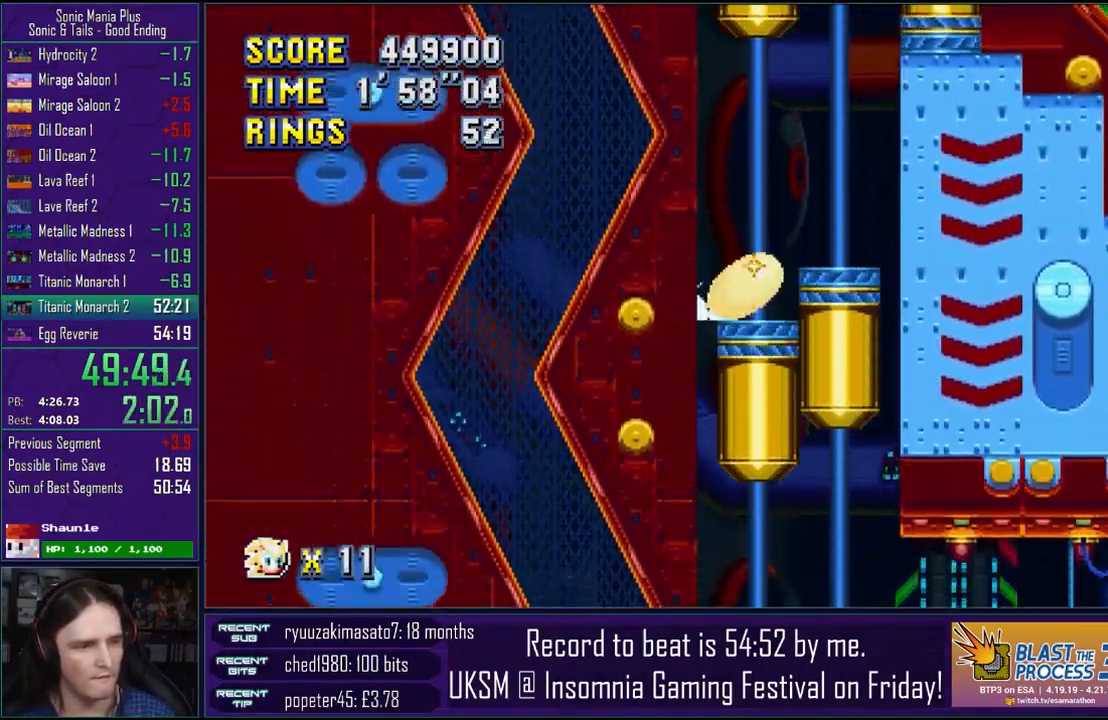
{"buttons": [], "right_stick": "center", "events": [[17, "CIRCLE", "up"], [150, "CROSS", "down"], [183, "CIRCLE", "down"], [200, "CROSS", "up"], [233, "CIRCLE", "up"], [333, "CROSS", "down"], [350, "CIRCLE", "down"], [367, "CROSS", "up"], [417, "CIRCLE", "up"]]}
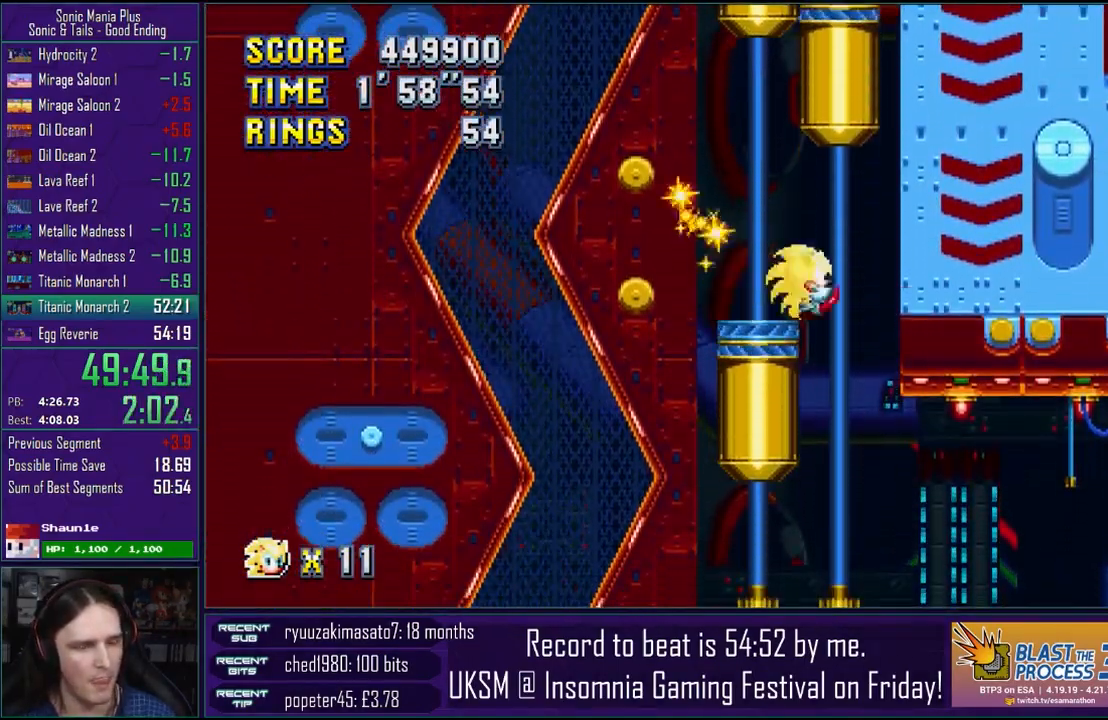
{"buttons": [], "right_stick": "center", "events": []}
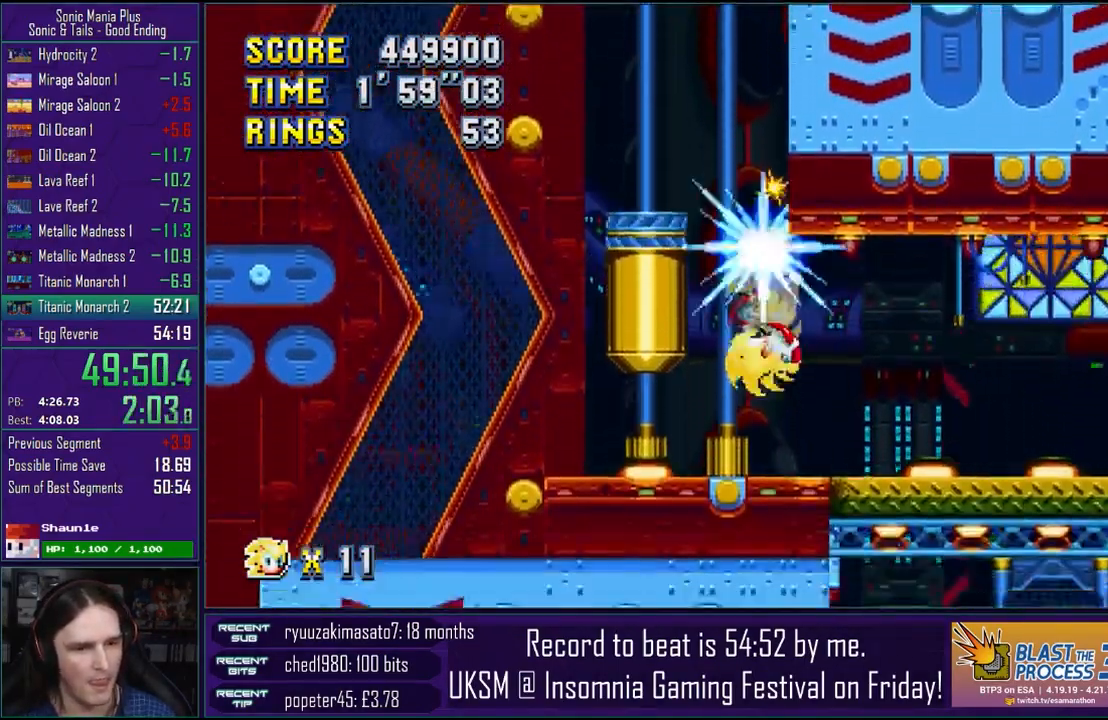
{"buttons": [], "right_stick": "center", "events": [[117, "CROSS", "down"], [150, "CIRCLE", "down"], [167, "CROSS", "up"], [183, "CIRCLE", "up"], [300, "CROSS", "down"], [333, "CIRCLE", "down"], [350, "CROSS", "up"], [367, "CIRCLE", "up"]]}
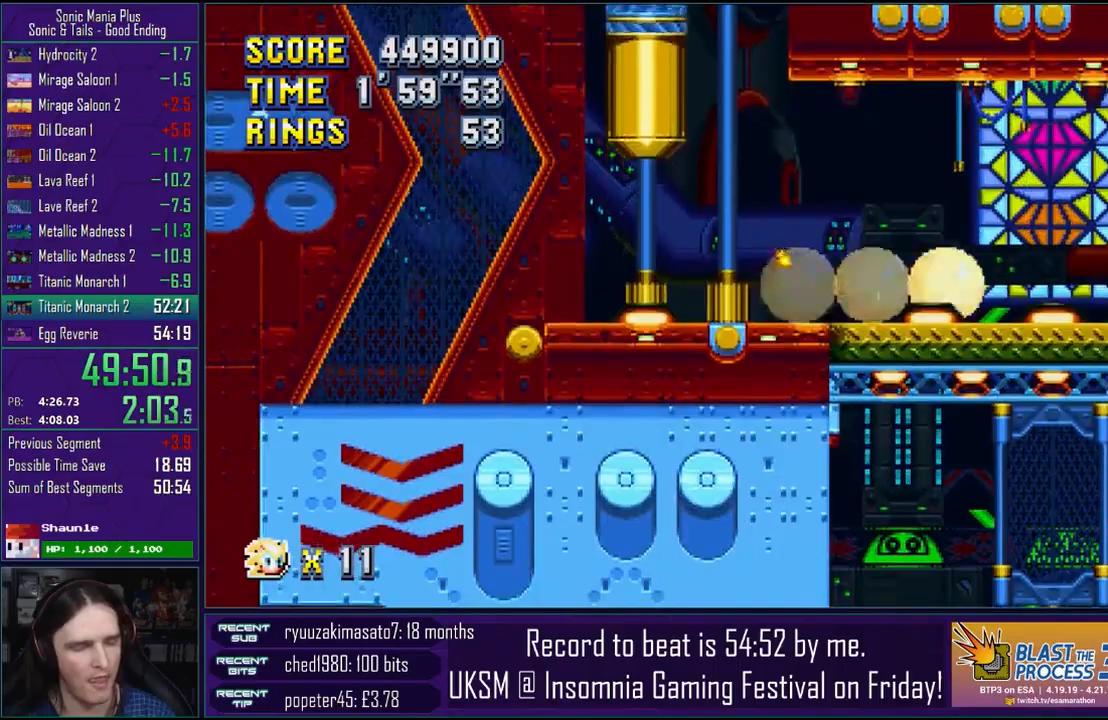
{"buttons": [], "right_stick": "center", "events": []}
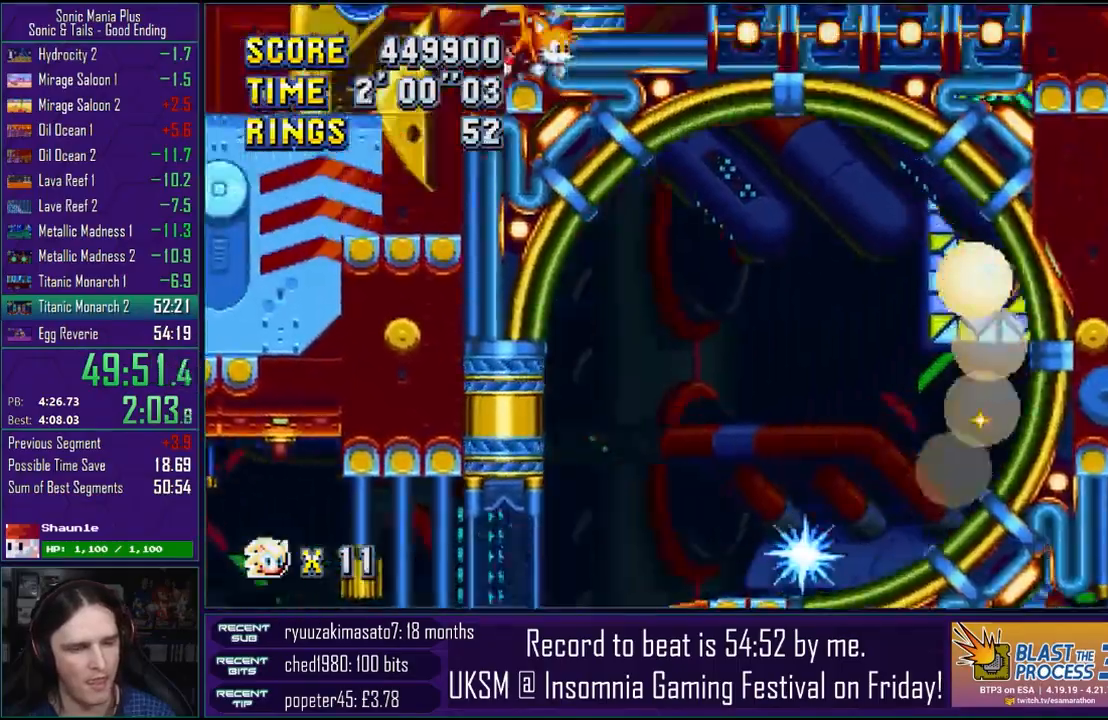
{"buttons": [], "right_stick": "center", "events": []}